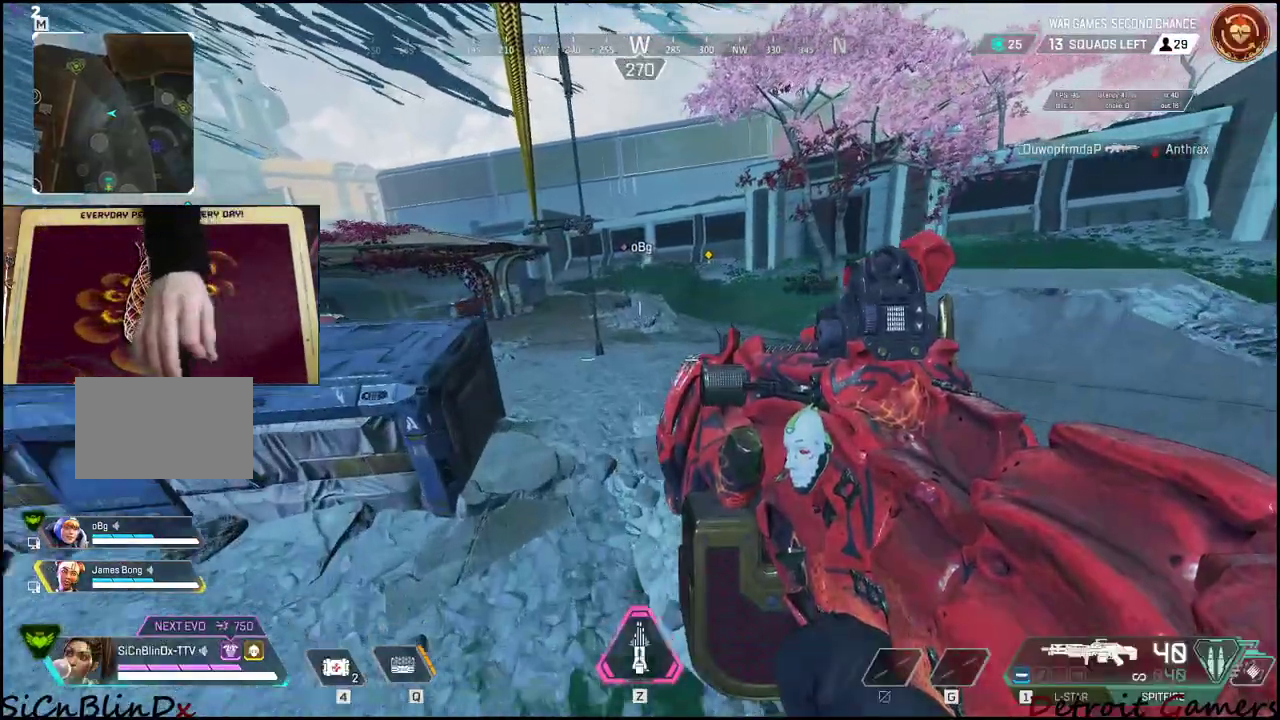
Gameplay with keyboard and mouse; each line is a JSON object with the keys held at the frame after it. "events" lists presses ("down") and releases ("up") of "1", "2", "3", "4", "5", "a", "c", "caps_lock", "ctrl", "d", "e", "f", "g", "q", "r", "s", "shift", "space", "t", "tab", "v", "w", "x" and "z" between this image and that frame as [ms after this image, input, new state], when the widget could be followed in between. No other keys are recorded. Mouse buttons are not recorded. Not read: alt mouse_move.
{"keys": ["shift", "w"], "events": [[400, "w", "down"], [467, "shift", "down"]]}
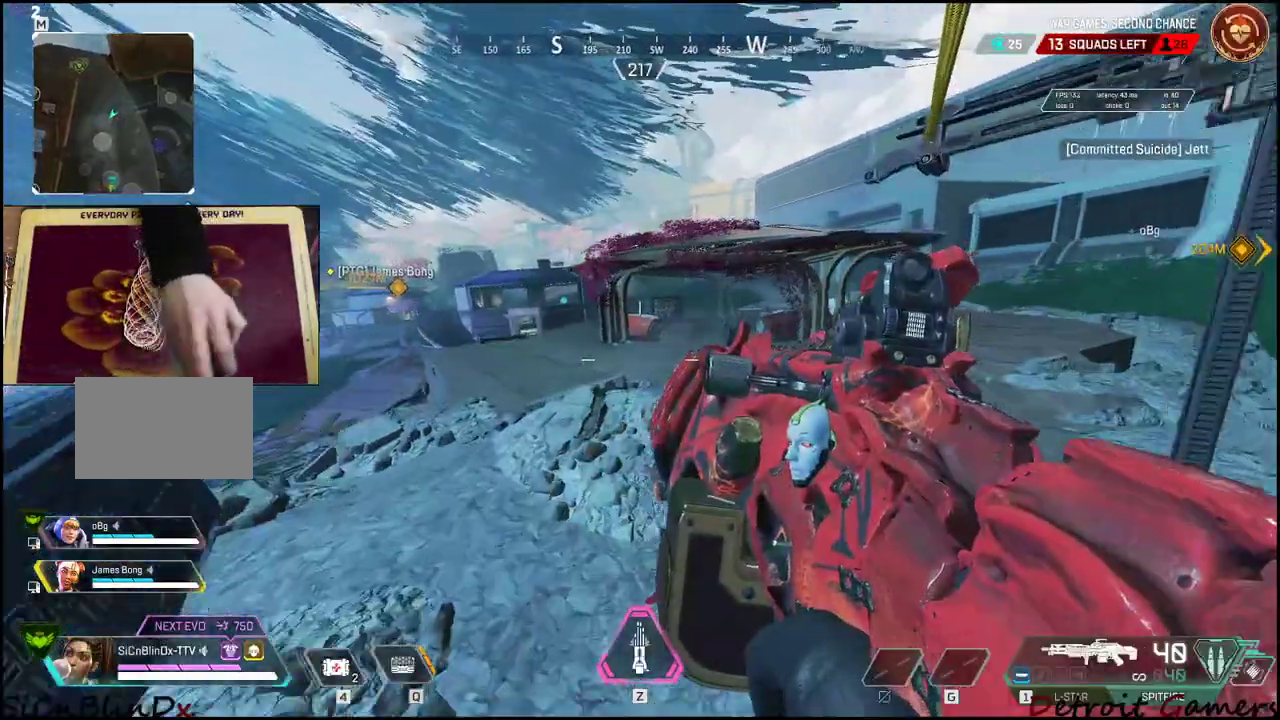
{"keys": ["a", "shift", "w"], "events": [[367, "a", "down"]]}
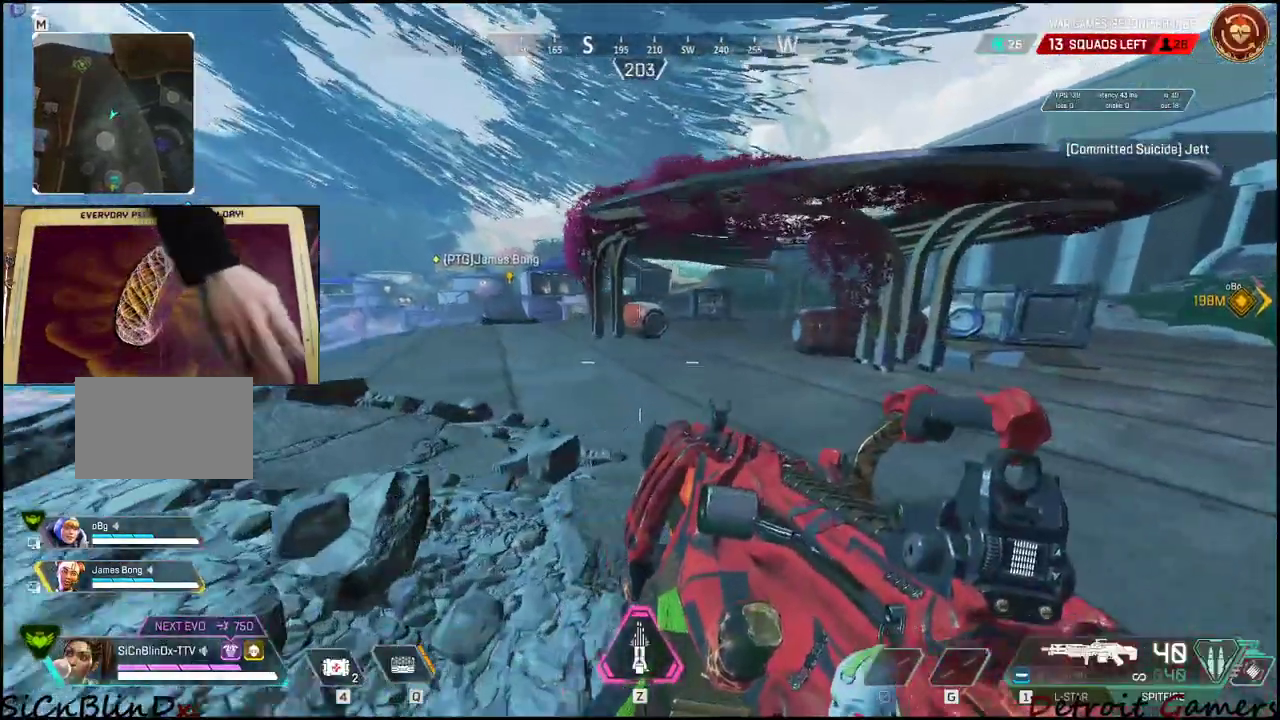
{"keys": ["shift", "w"], "events": [[100, "a", "up"]]}
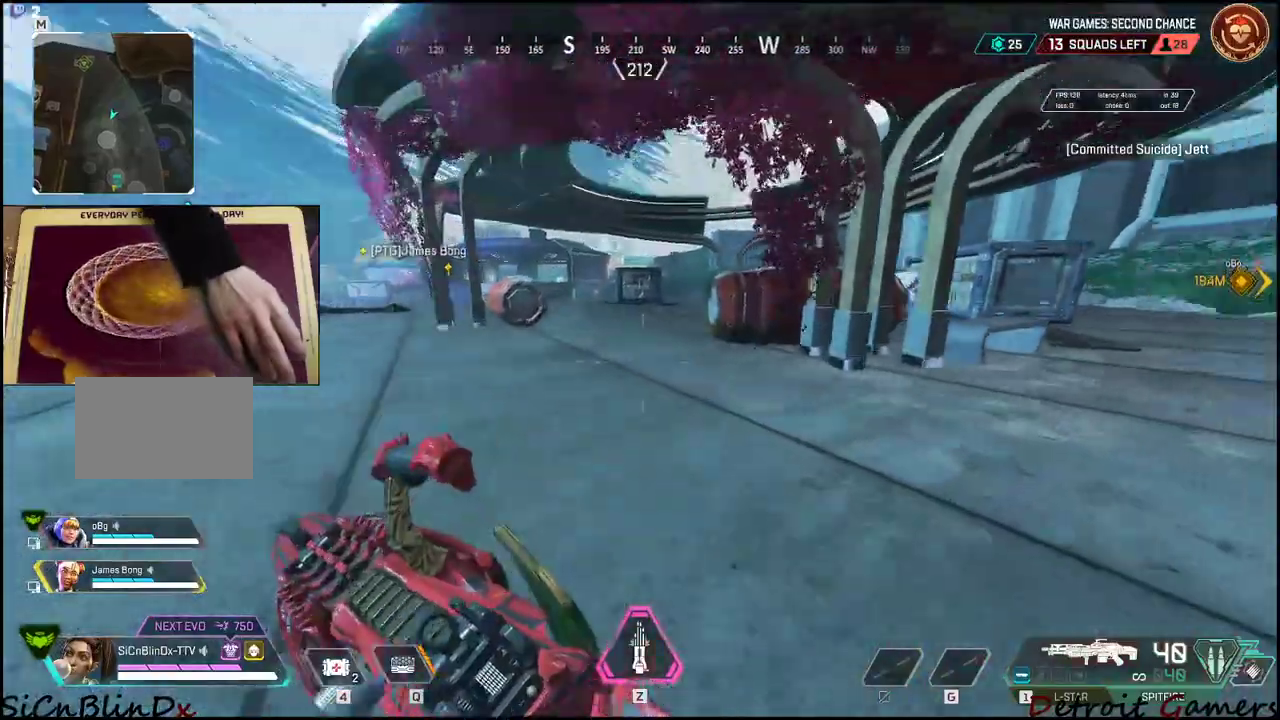
{"keys": ["e", "shift", "w"], "events": [[483, "e", "down"]]}
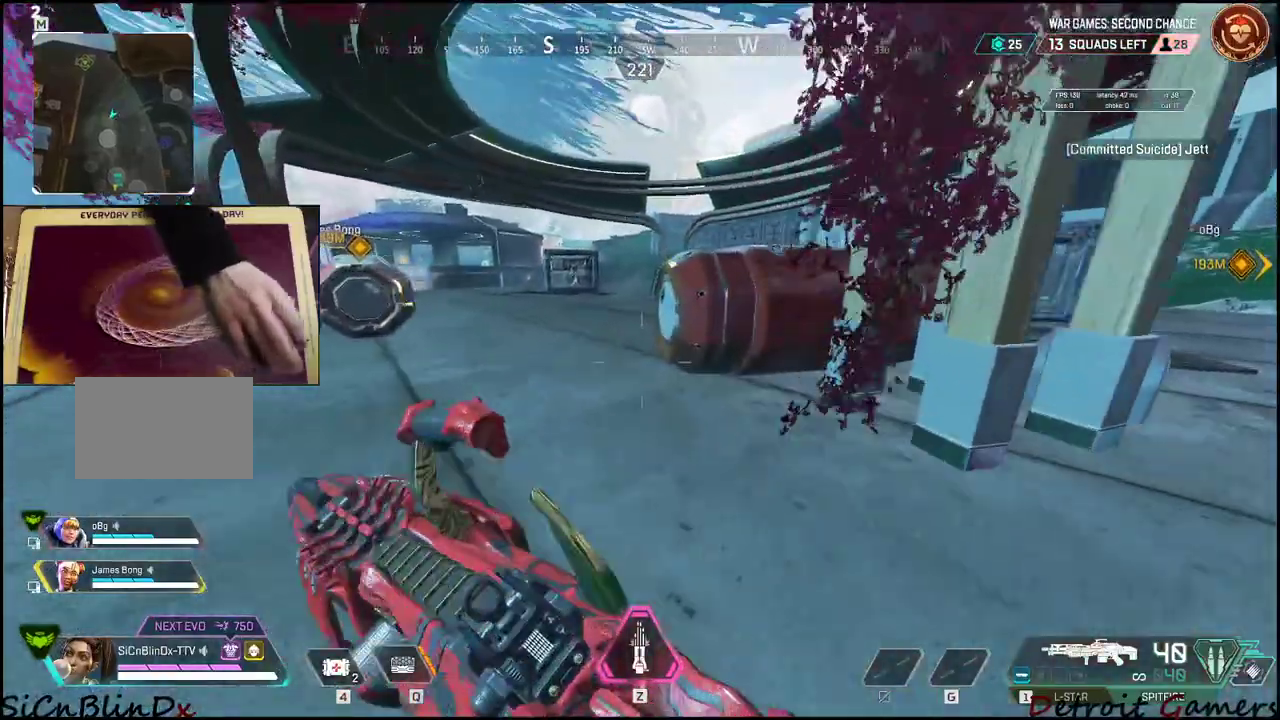
{"keys": ["a", "shift", "w"], "events": [[267, "a", "down"], [367, "e", "up"]]}
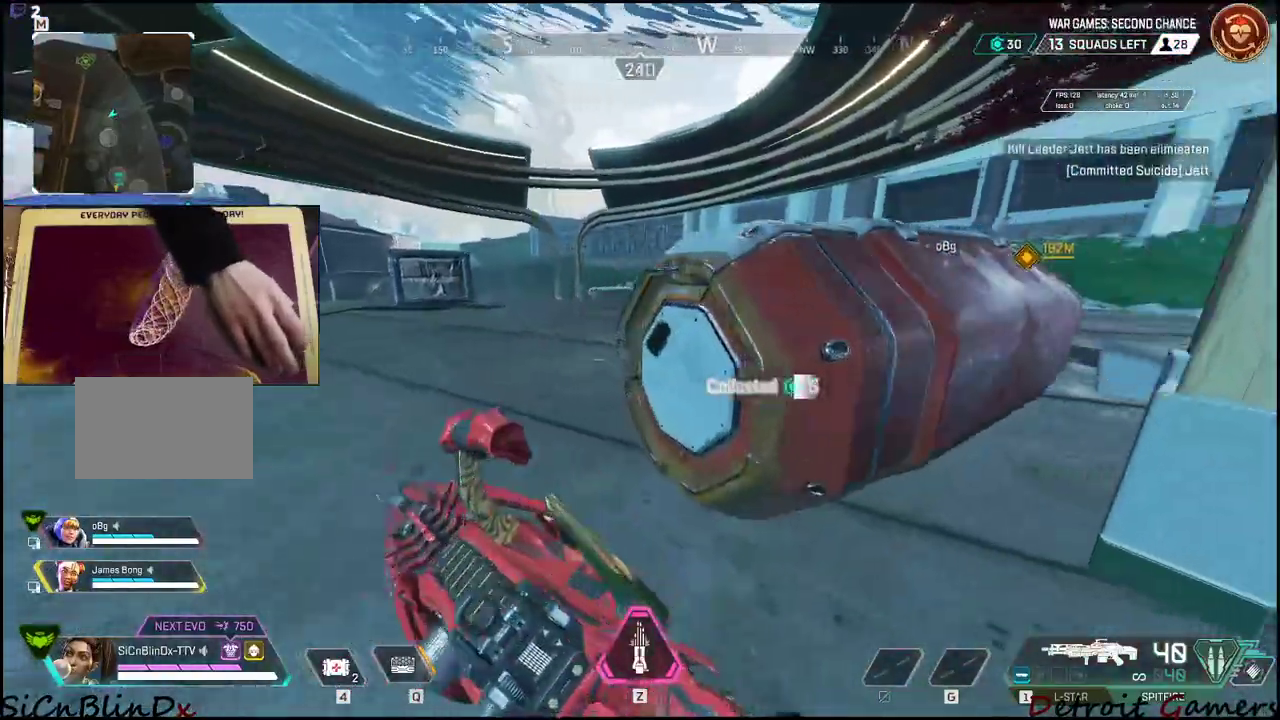
{"keys": ["a"], "events": [[367, "shift", "up"], [417, "w", "up"]]}
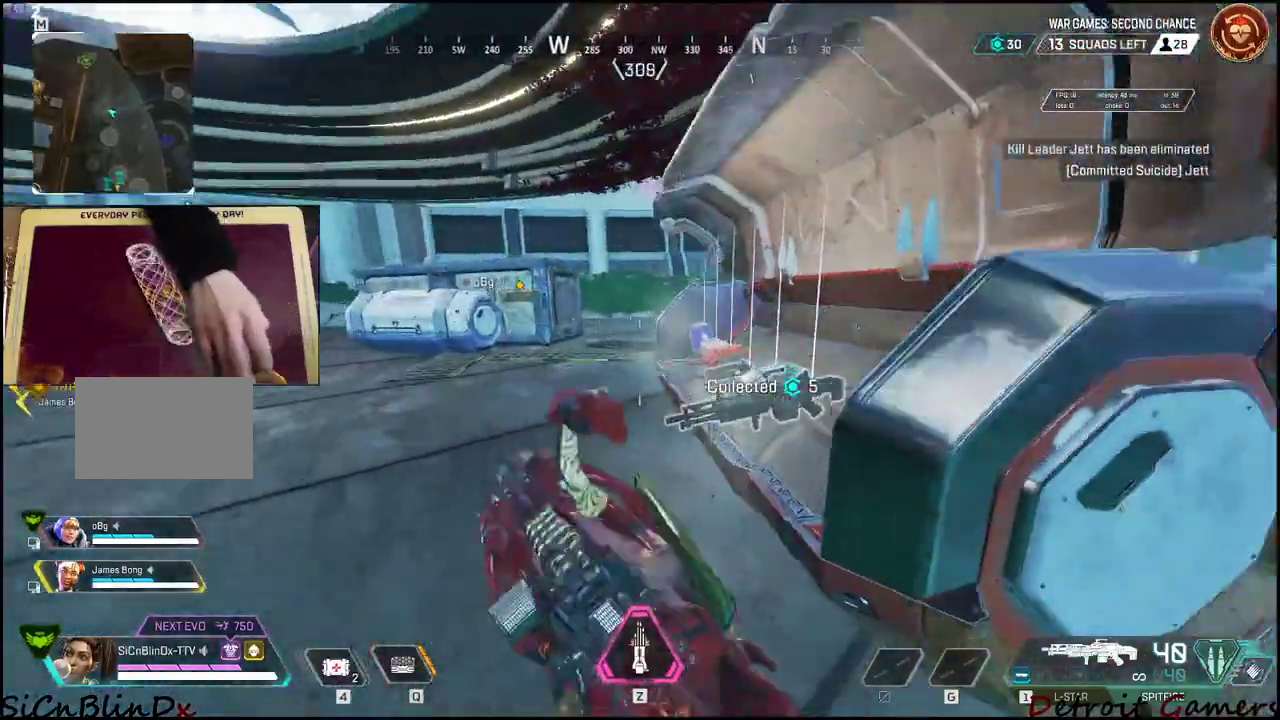
{"keys": ["a", "w"], "events": [[383, "w", "down"]]}
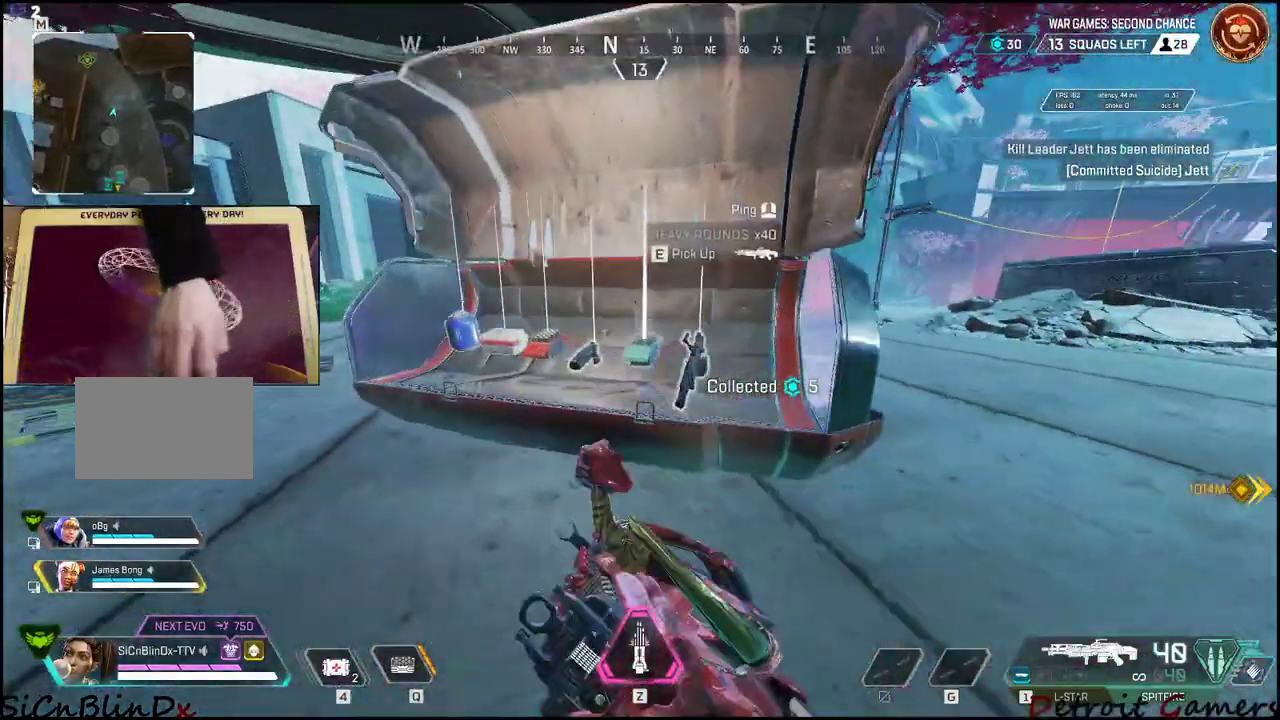
{"keys": ["a"], "events": [[117, "w", "up"], [167, "e", "down"], [217, "a", "up"], [267, "e", "up"], [483, "a", "down"]]}
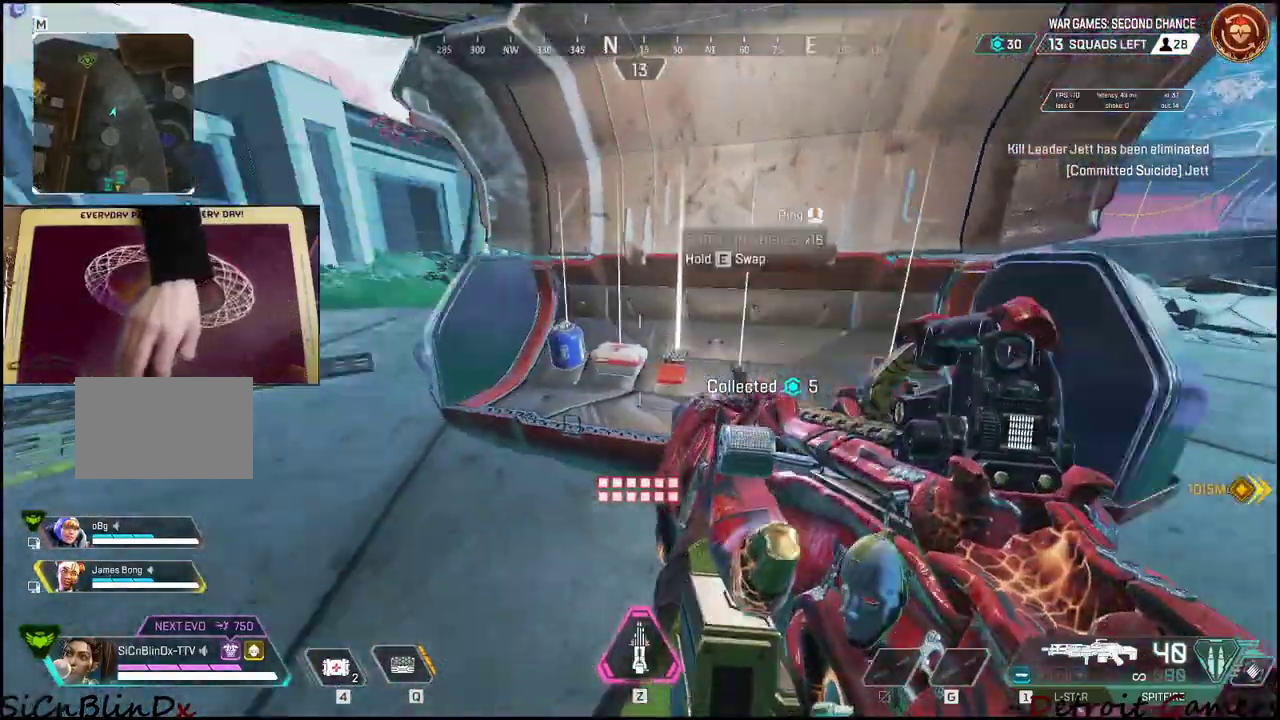
{"keys": [], "events": [[150, "w", "down"], [233, "e", "down"], [283, "a", "up"], [283, "w", "up"], [383, "e", "up"]]}
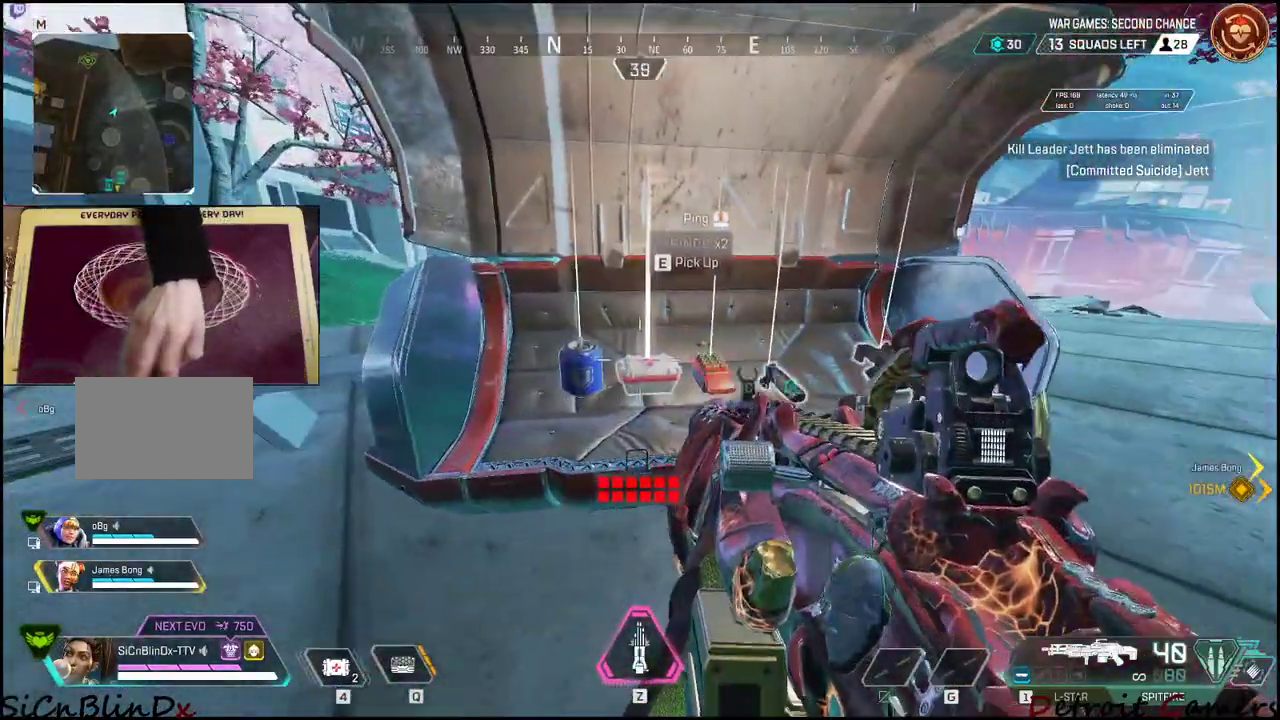
{"keys": [], "events": [[67, "e", "down"], [200, "e", "up"], [300, "tab", "down"], [383, "tab", "up"]]}
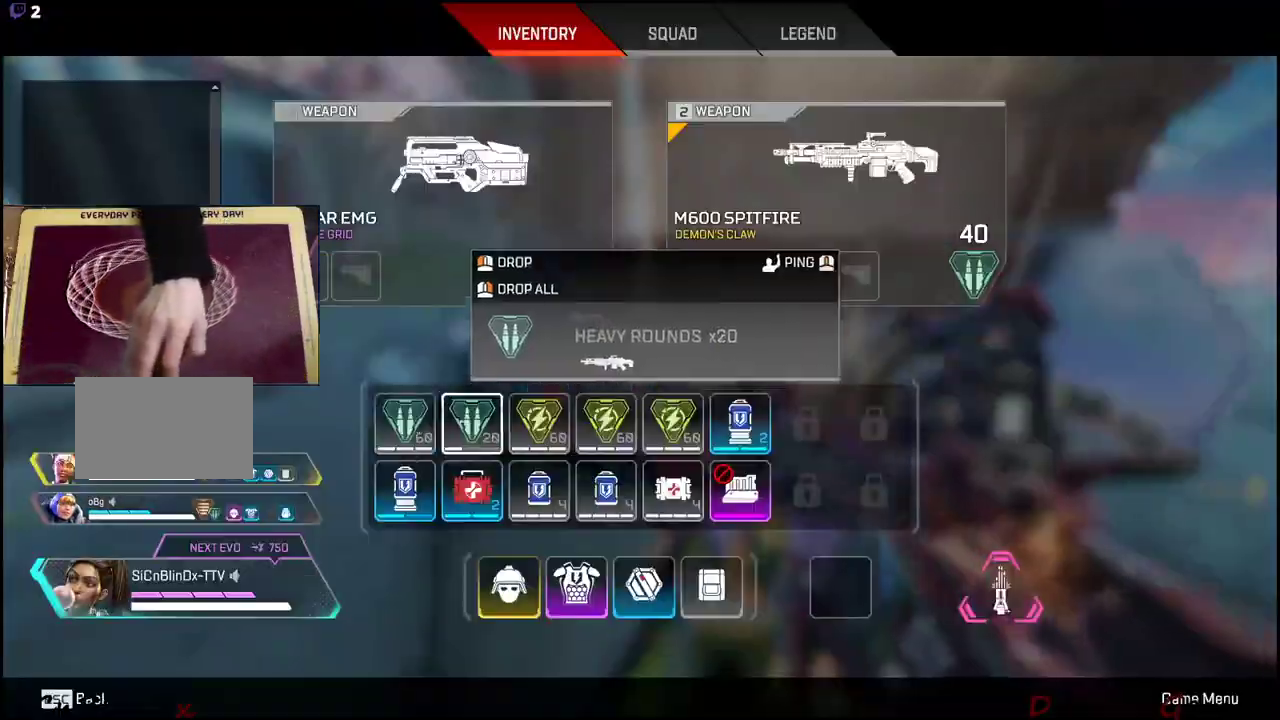
{"keys": ["tab"], "events": [[33, "s", "down"], [400, "s", "up"], [500, "tab", "down"]]}
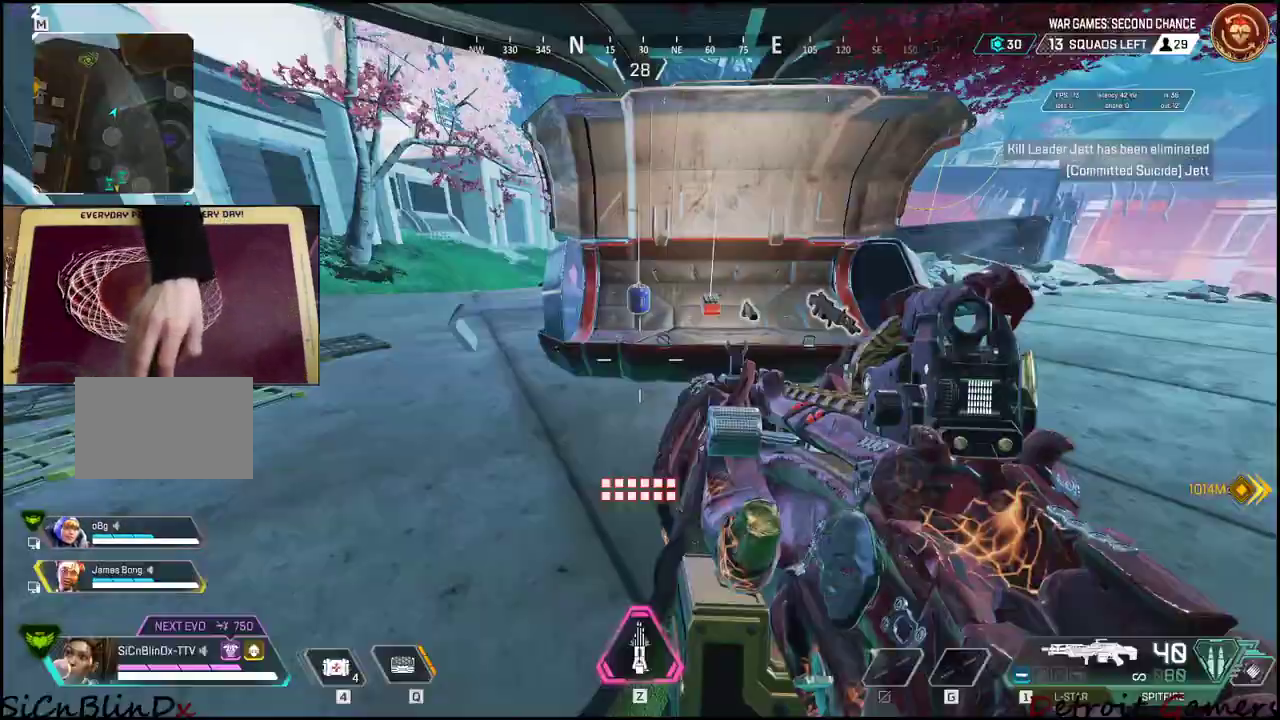
{"keys": ["shift", "w"], "events": [[133, "tab", "up"], [233, "w", "down"], [383, "shift", "down"]]}
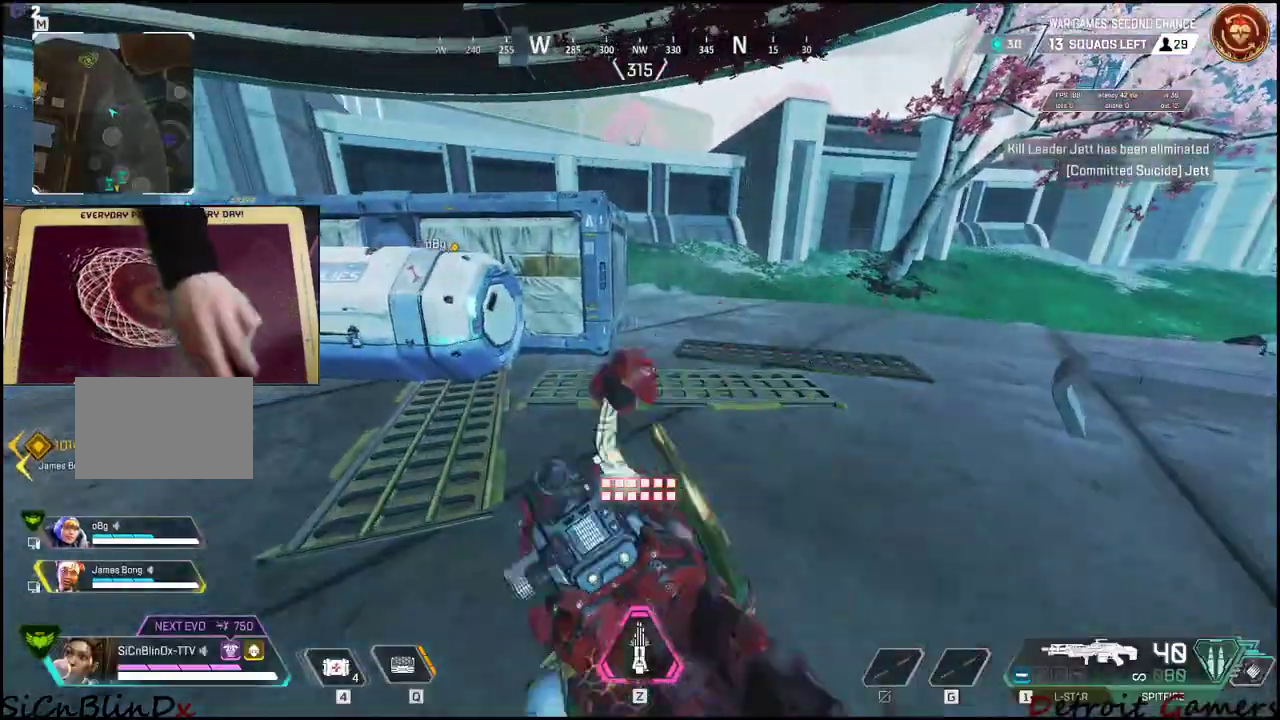
{"keys": ["a", "shift"], "events": [[67, "e", "down"], [200, "e", "up"], [300, "a", "down"], [300, "e", "down"], [433, "e", "up"], [483, "w", "up"]]}
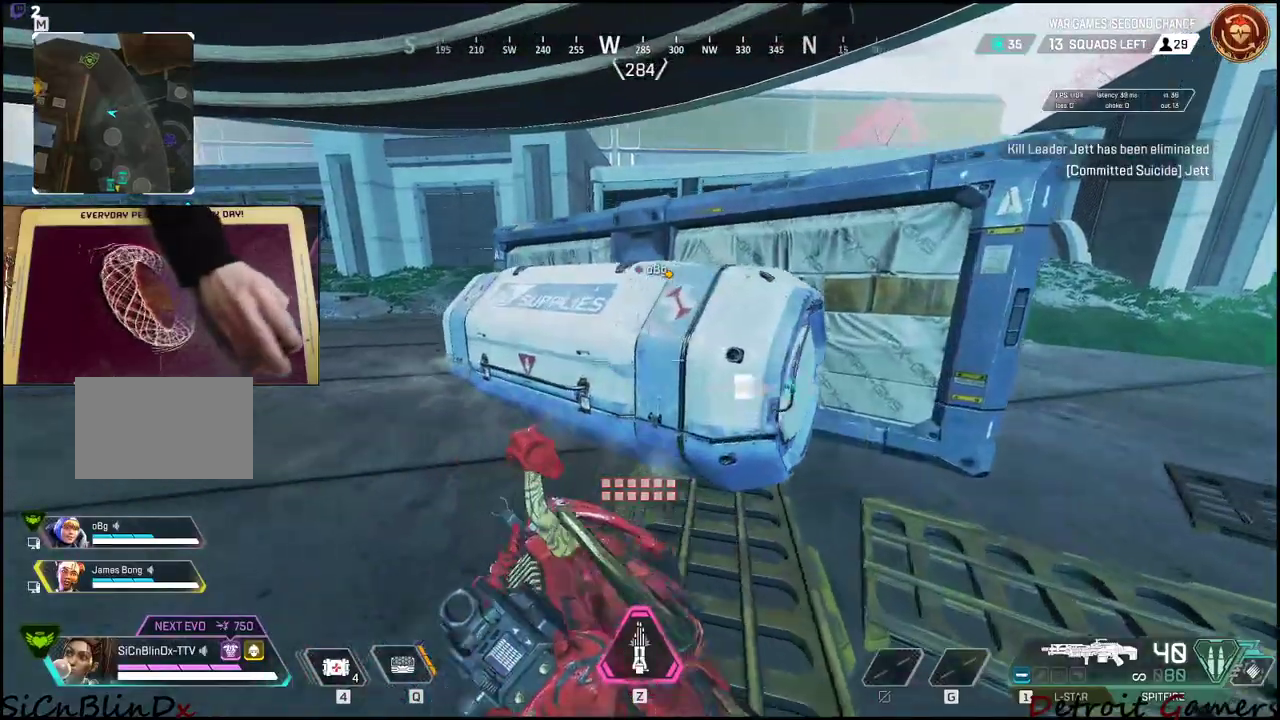
{"keys": ["a", "w"], "events": [[33, "shift", "up"], [167, "s", "down"], [417, "s", "up"], [500, "w", "down"]]}
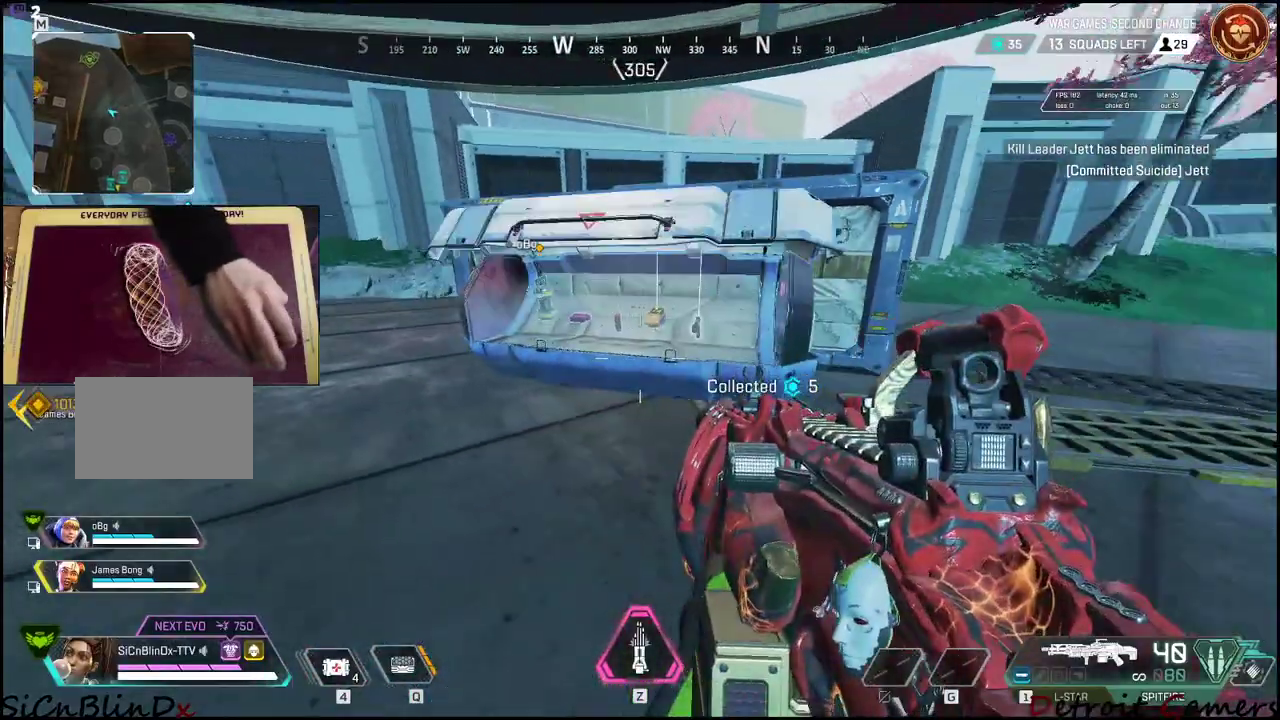
{"keys": ["w"], "events": [[100, "a", "up"], [283, "a", "down"], [417, "a", "up"]]}
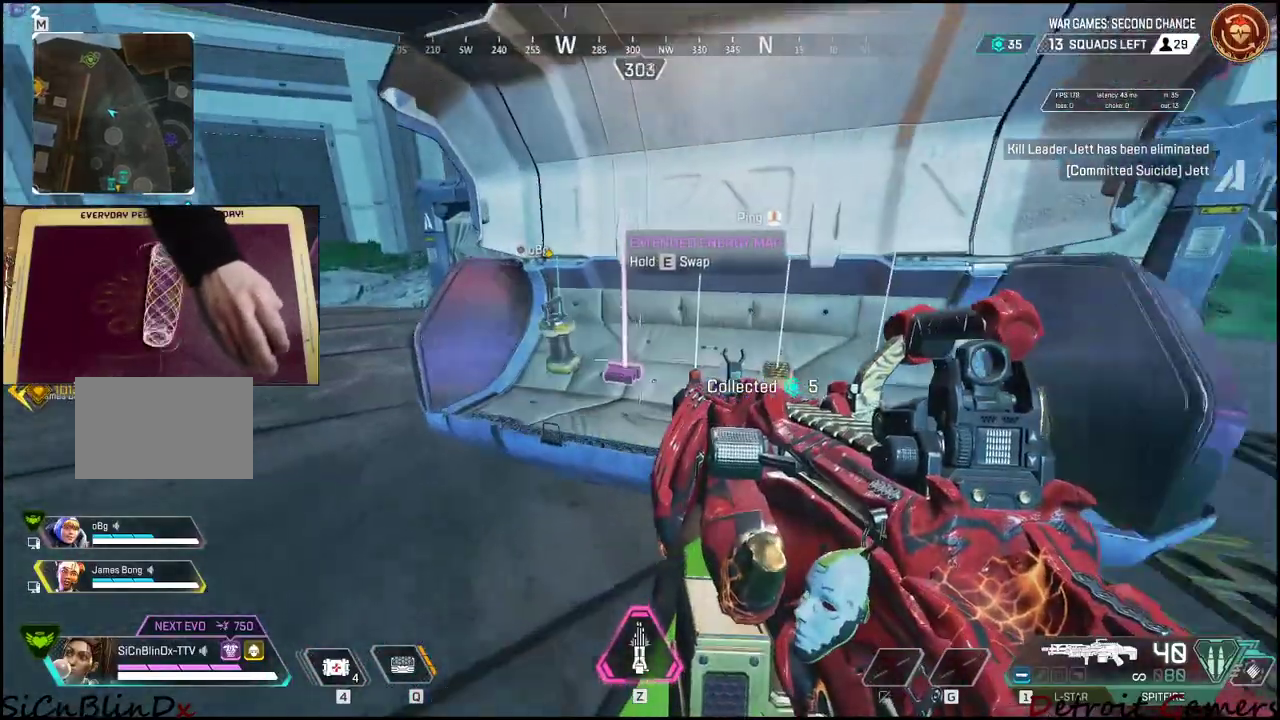
{"keys": [], "events": [[100, "w", "up"]]}
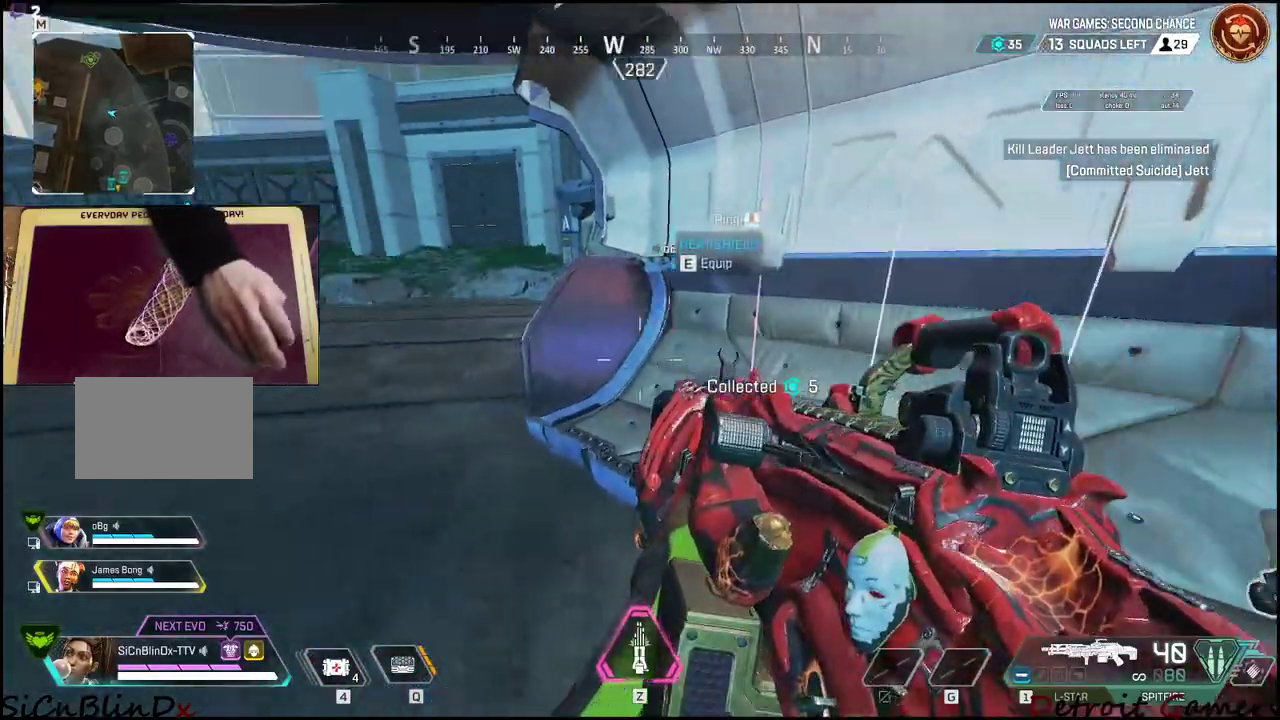
{"keys": ["shift", "w"], "events": [[67, "e", "down"], [117, "a", "down"], [167, "e", "up"], [267, "w", "down"], [350, "shift", "down"], [450, "a", "up"]]}
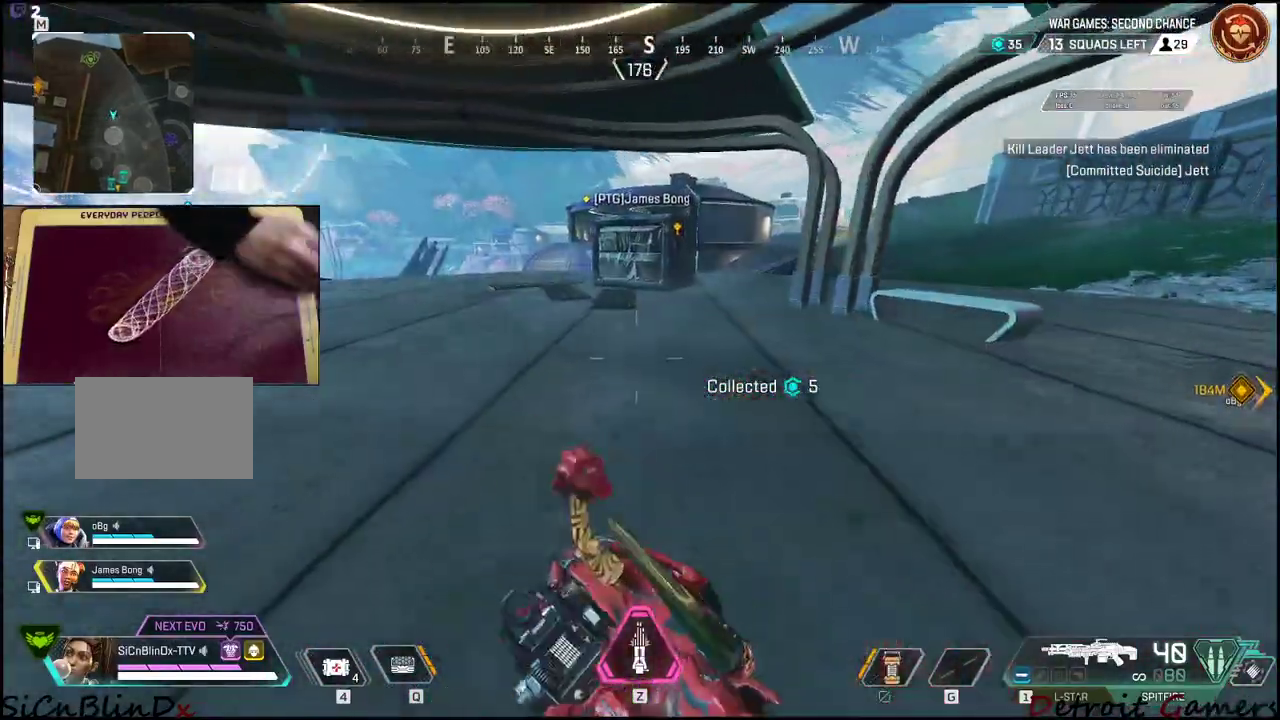
{"keys": ["shift", "w"], "events": []}
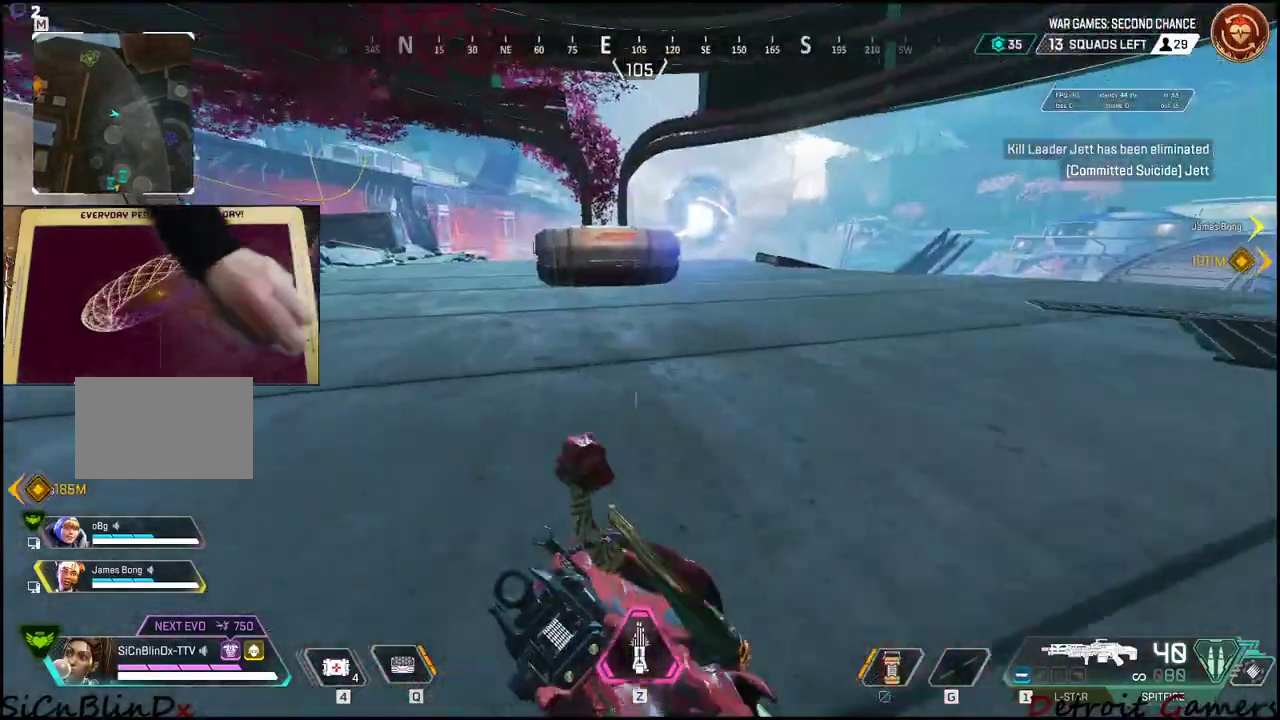
{"keys": ["shift", "space", "w"], "events": [[250, "c", "down"], [383, "c", "up"], [483, "space", "down"]]}
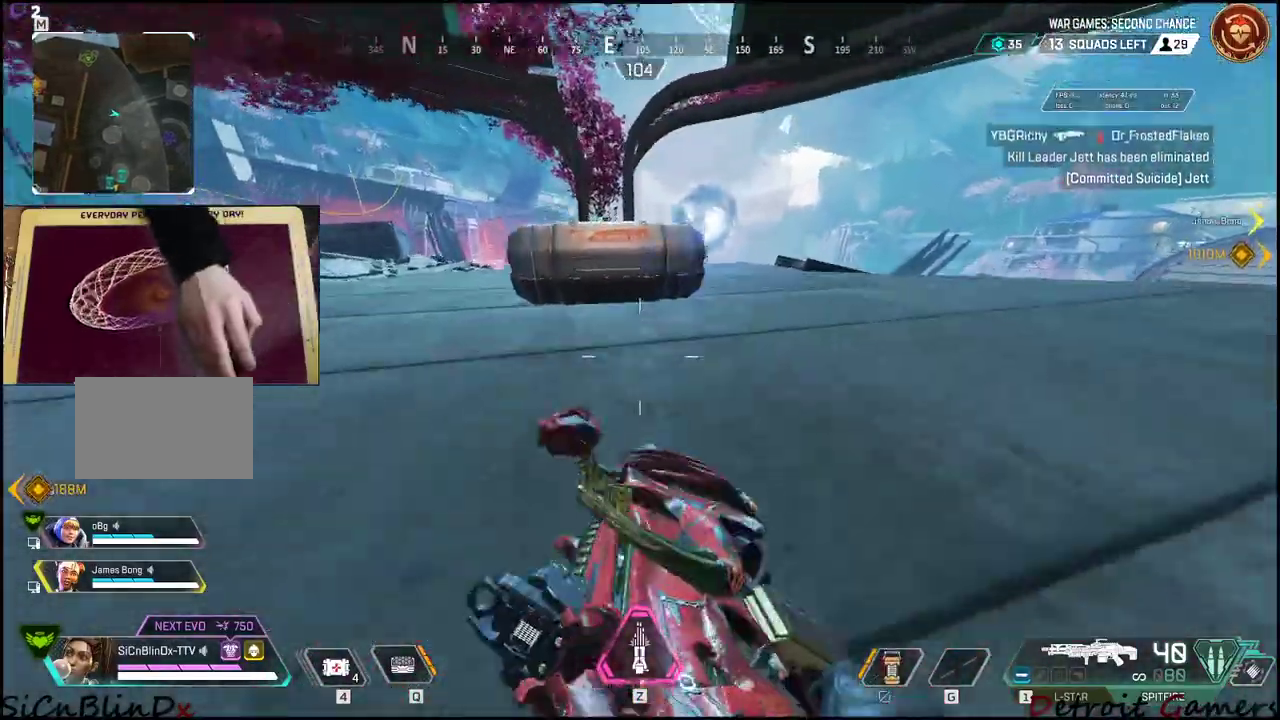
{"keys": ["s"], "events": [[167, "e", "down"], [167, "space", "up"], [317, "e", "up"], [350, "e", "down"], [400, "shift", "up"], [400, "w", "up"], [450, "e", "up"], [500, "s", "down"]]}
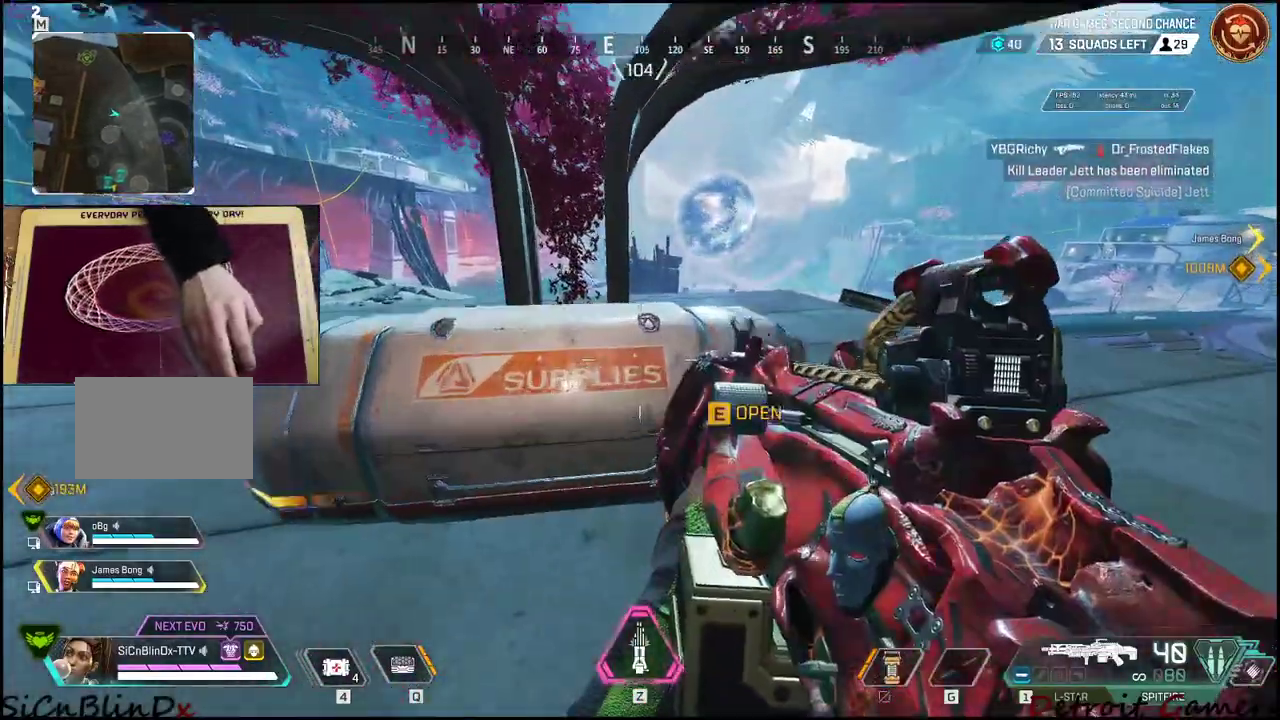
{"keys": ["s"], "events": []}
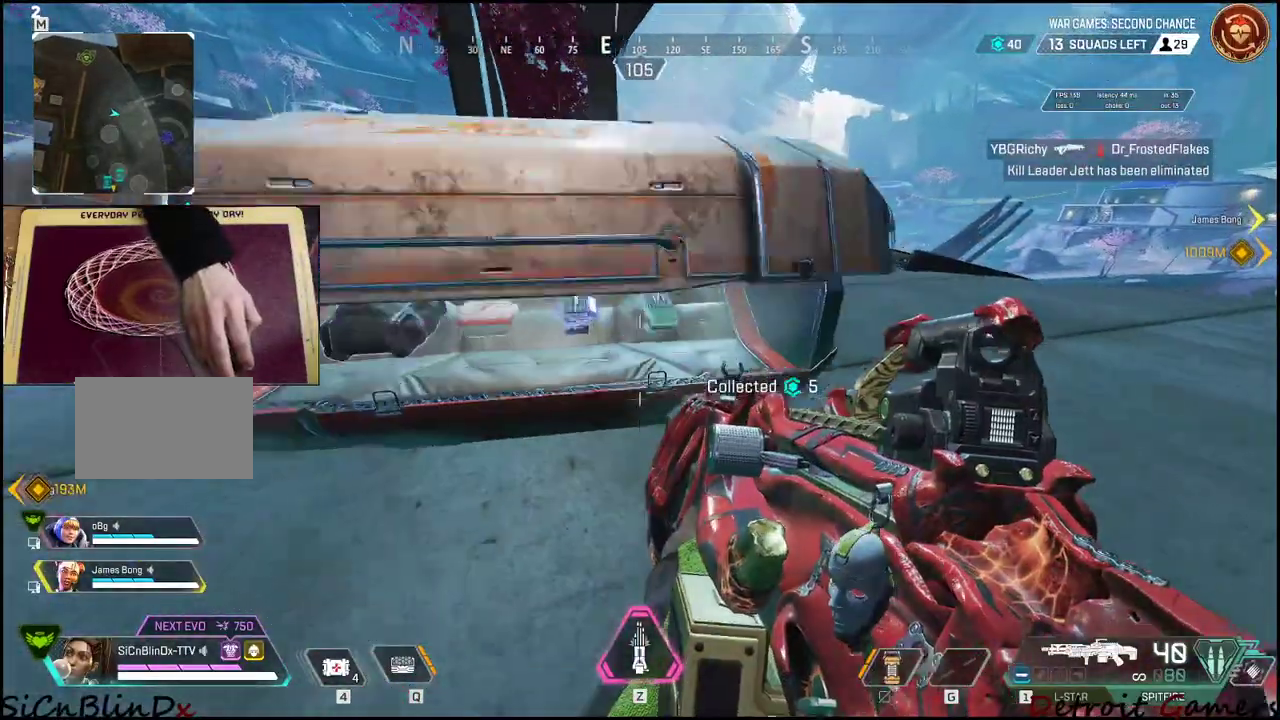
{"keys": ["w"], "events": [[250, "s", "up"], [333, "w", "down"]]}
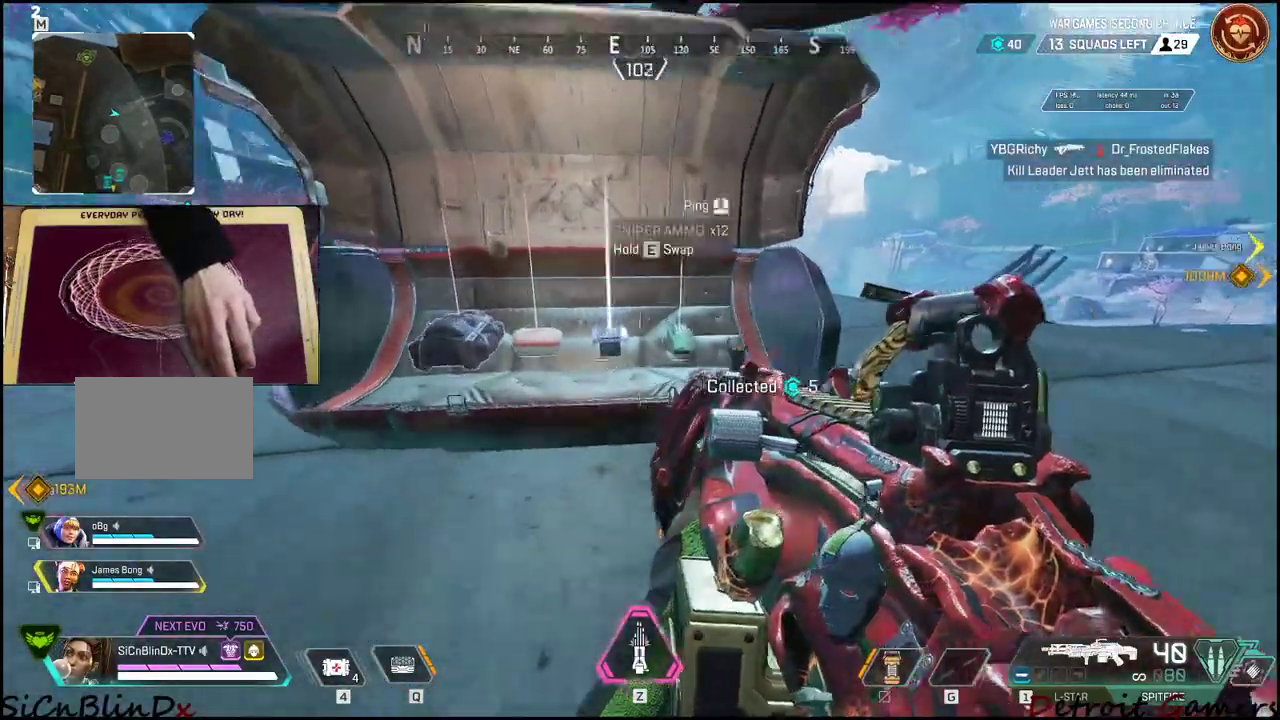
{"keys": [], "events": [[133, "e", "down"], [167, "w", "up"], [267, "a", "down"], [267, "e", "up"], [350, "a", "up"], [350, "e", "down"], [450, "e", "up"]]}
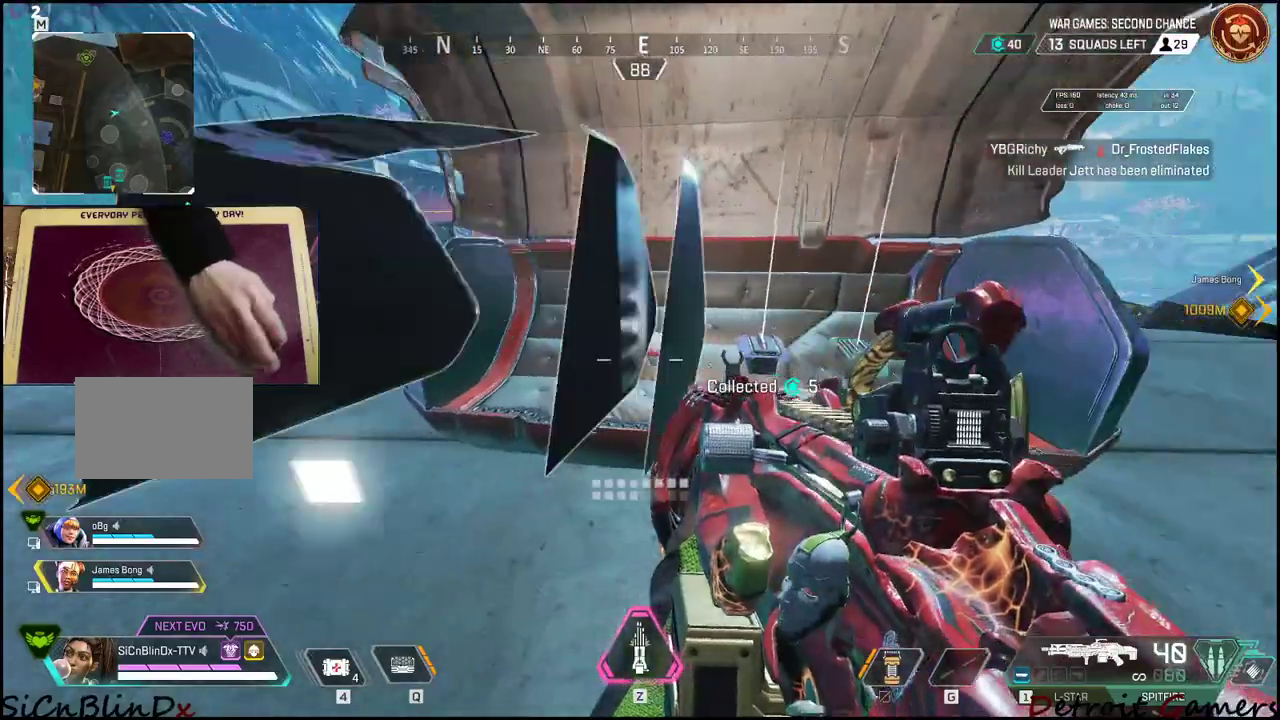
{"keys": [], "events": []}
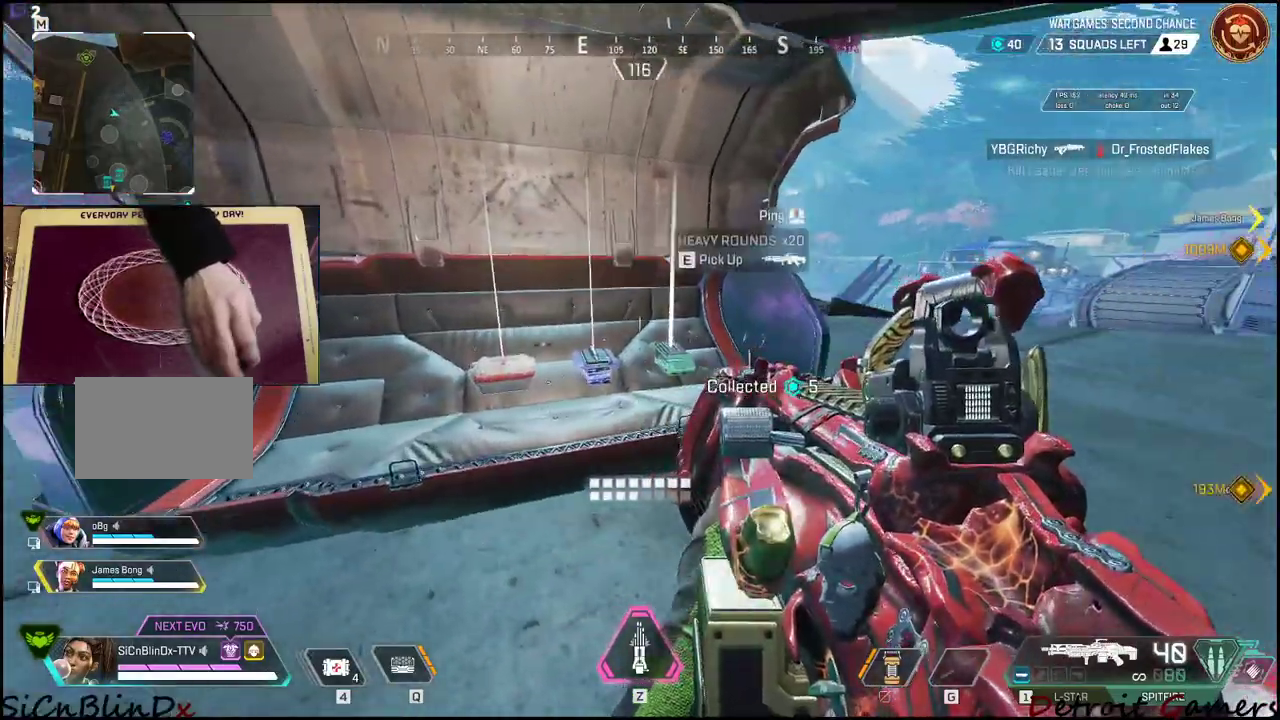
{"keys": ["e"], "events": [[483, "e", "down"]]}
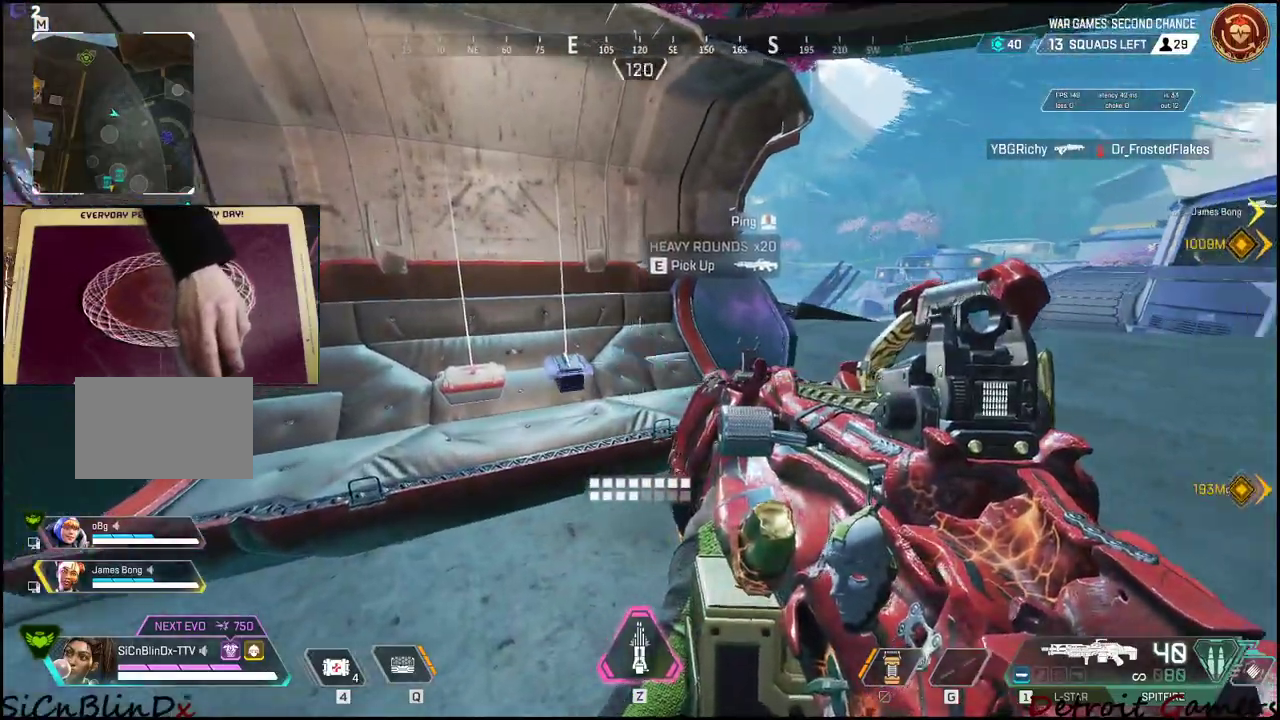
{"keys": ["w"], "events": [[83, "e", "up"], [317, "e", "down"], [400, "e", "up"], [483, "w", "down"]]}
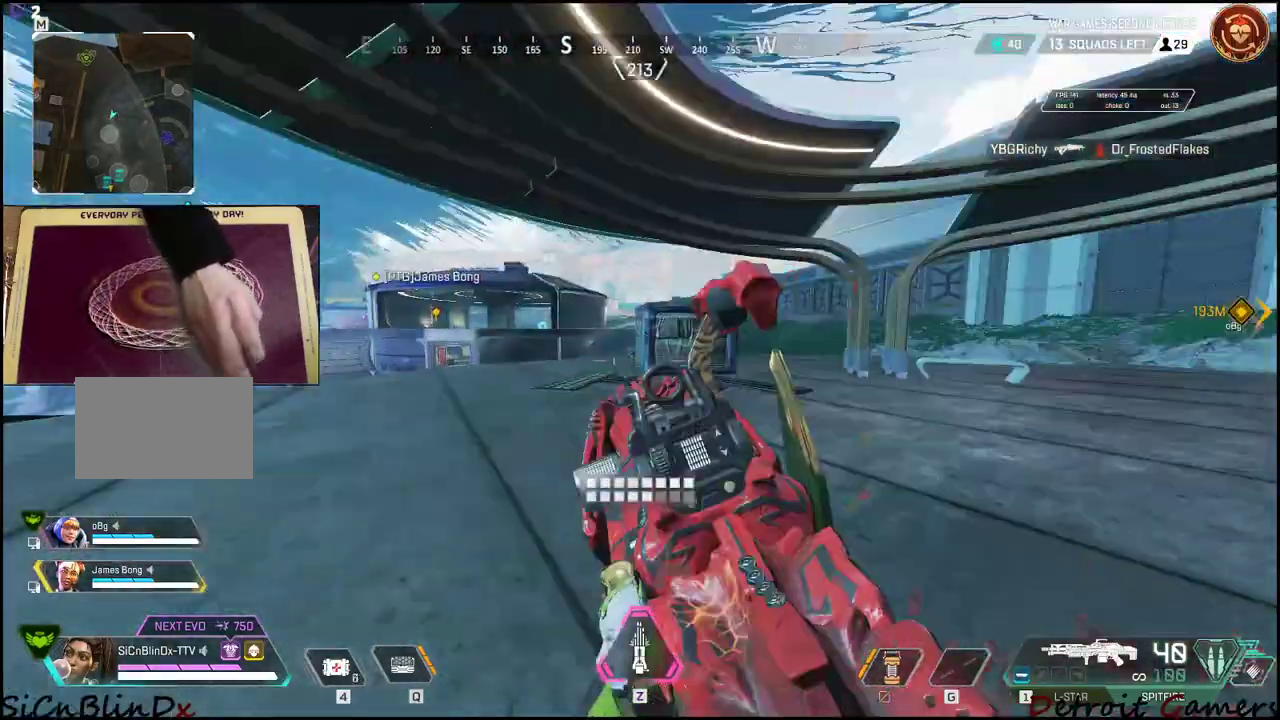
{"keys": ["tab", "w"], "events": [[33, "shift", "down"], [367, "shift", "up"], [433, "tab", "down"]]}
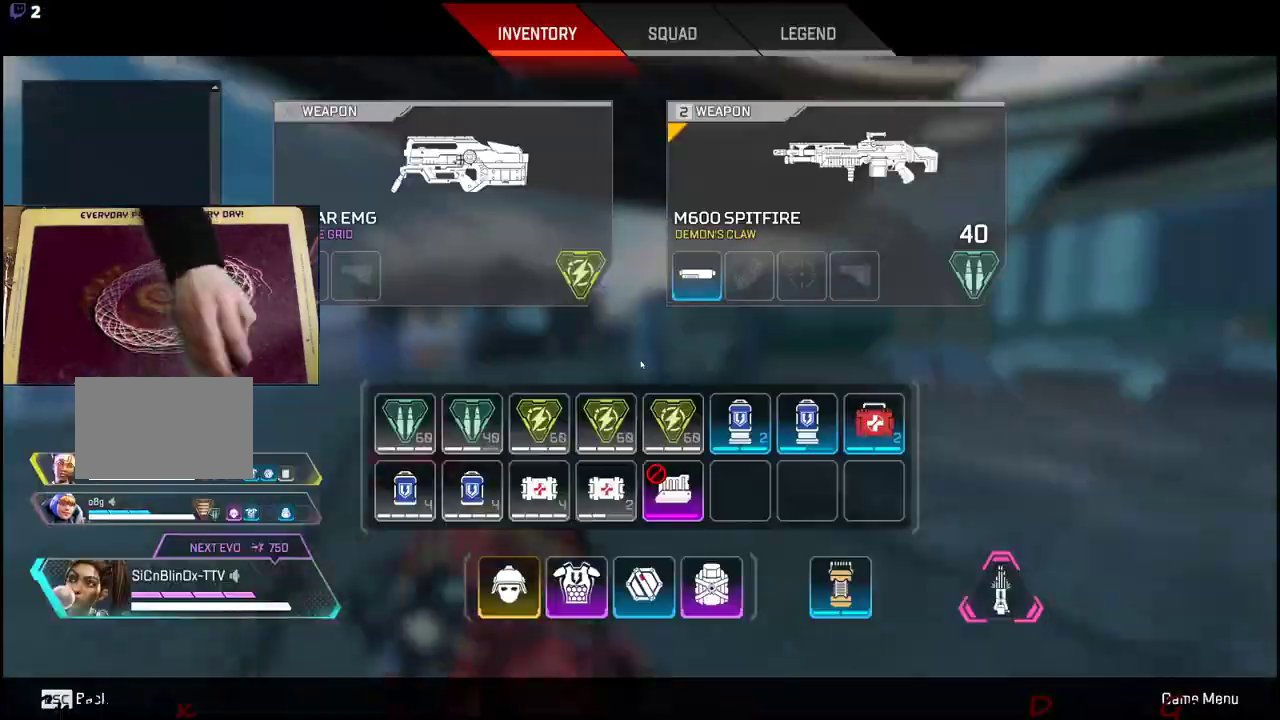
{"keys": ["shift", "w"], "events": [[50, "tab", "up"], [250, "tab", "down"], [350, "tab", "up"], [483, "shift", "down"]]}
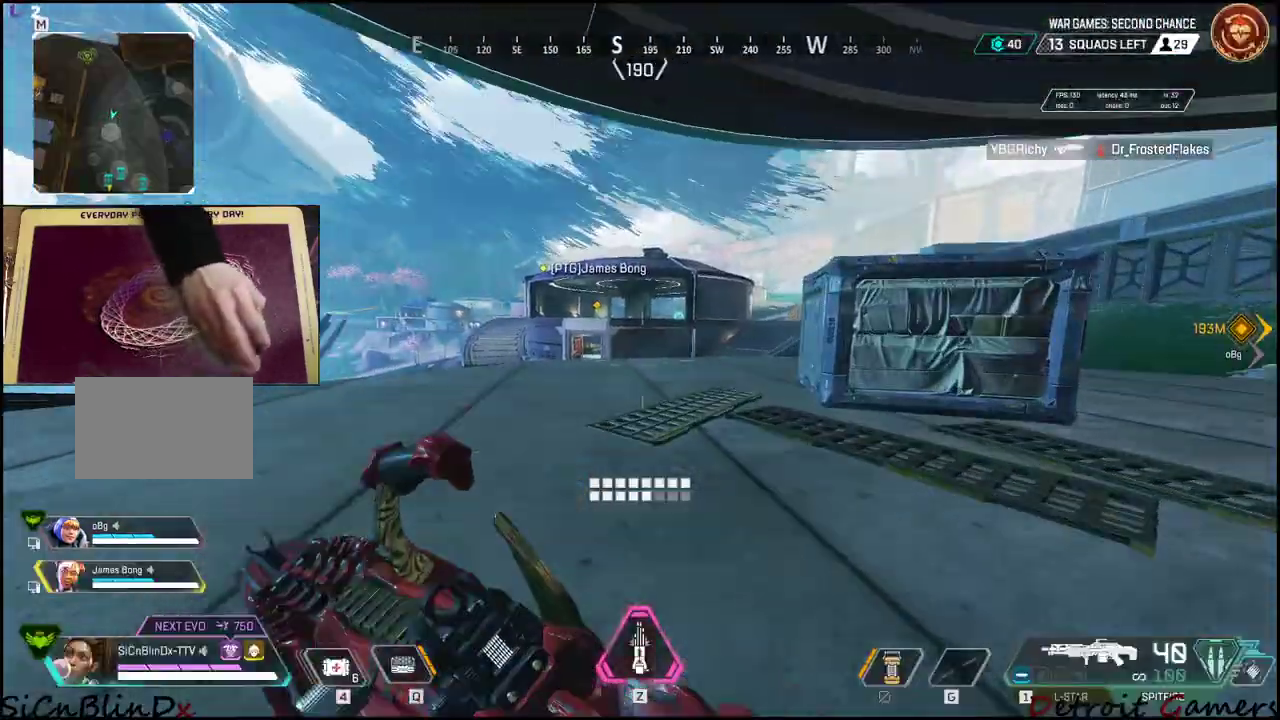
{"keys": ["shift", "w"], "events": []}
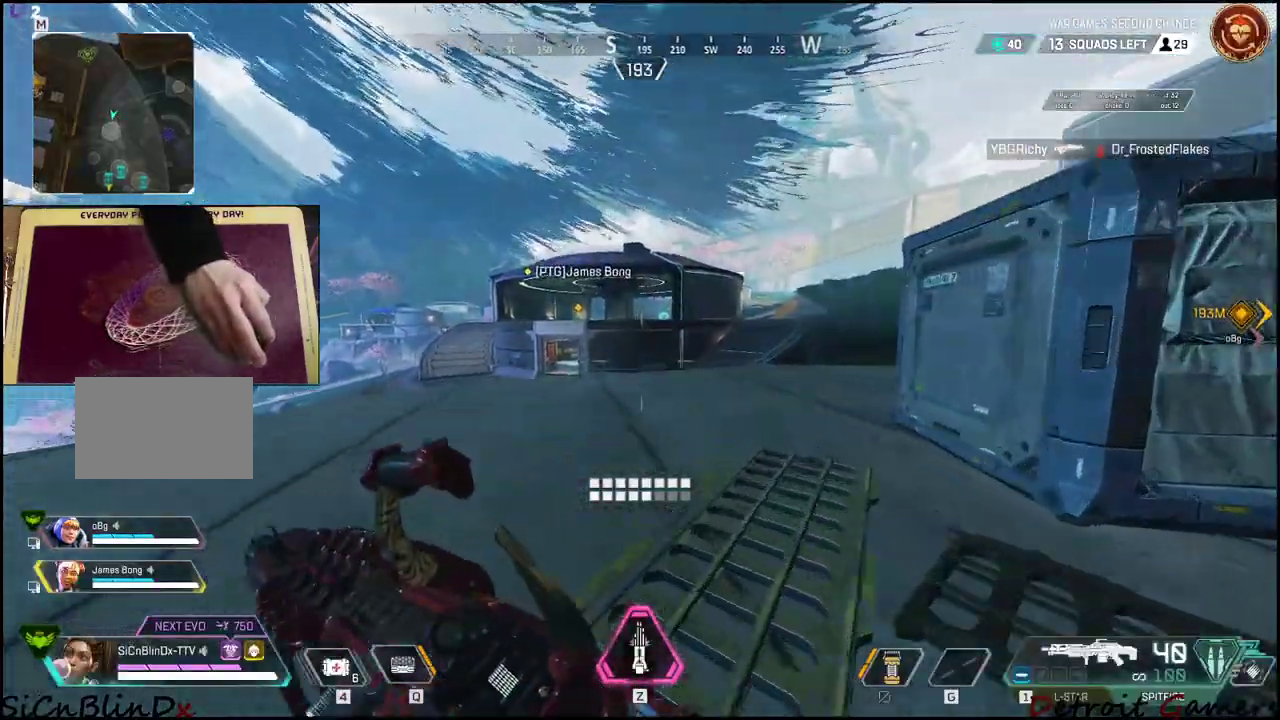
{"keys": ["shift", "w"], "events": []}